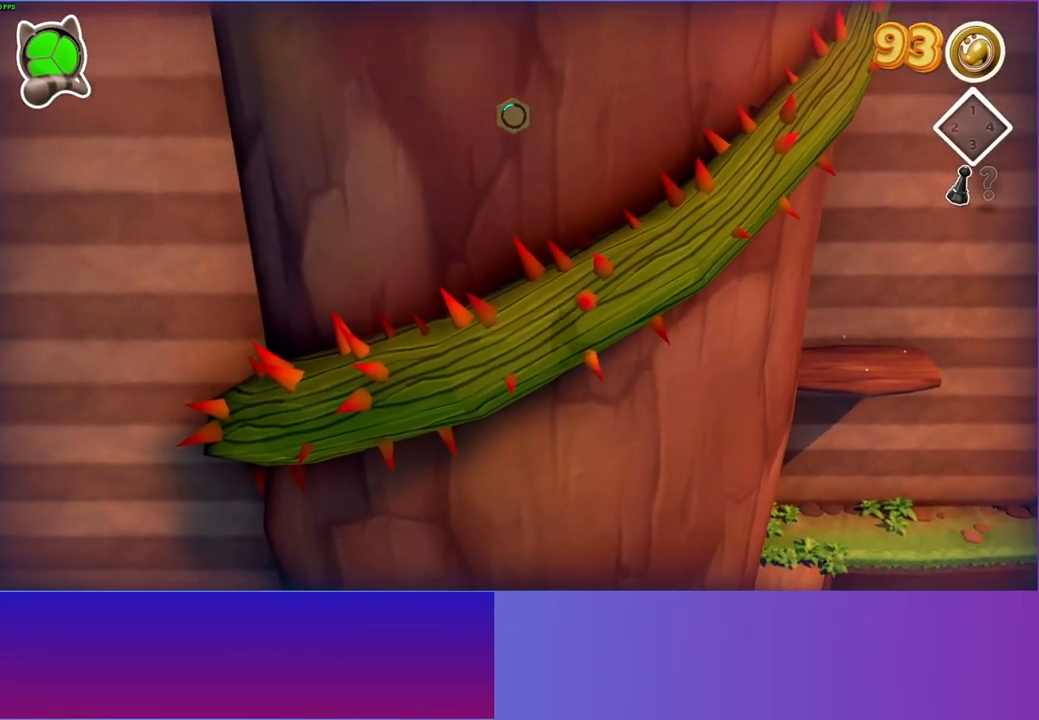
Gameplay with a controller (Xbox layout); each line is a JSON object with the inputs held at the frame after it. "events" lists button and stick changes between this image and that frame as [ms after this image, input, new state], when the widget could be followed in between. Not read: L3 R3.
{"buttons": [], "left_stick": "down-left", "right_stick": "center", "events": []}
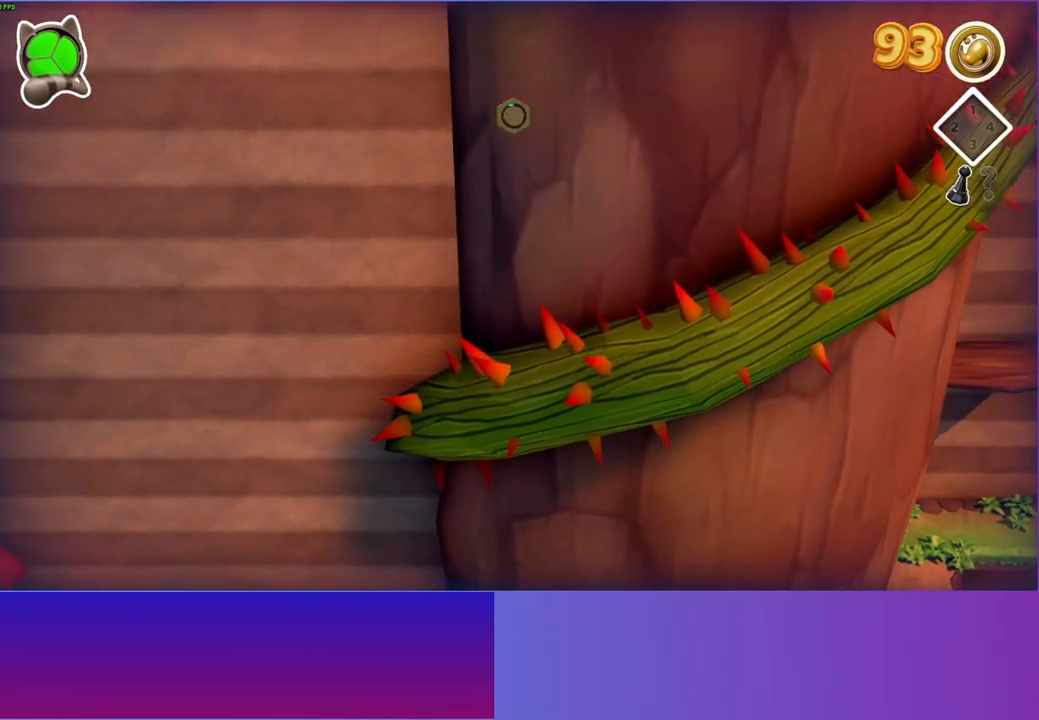
{"buttons": [], "left_stick": "down-left", "right_stick": "center", "events": []}
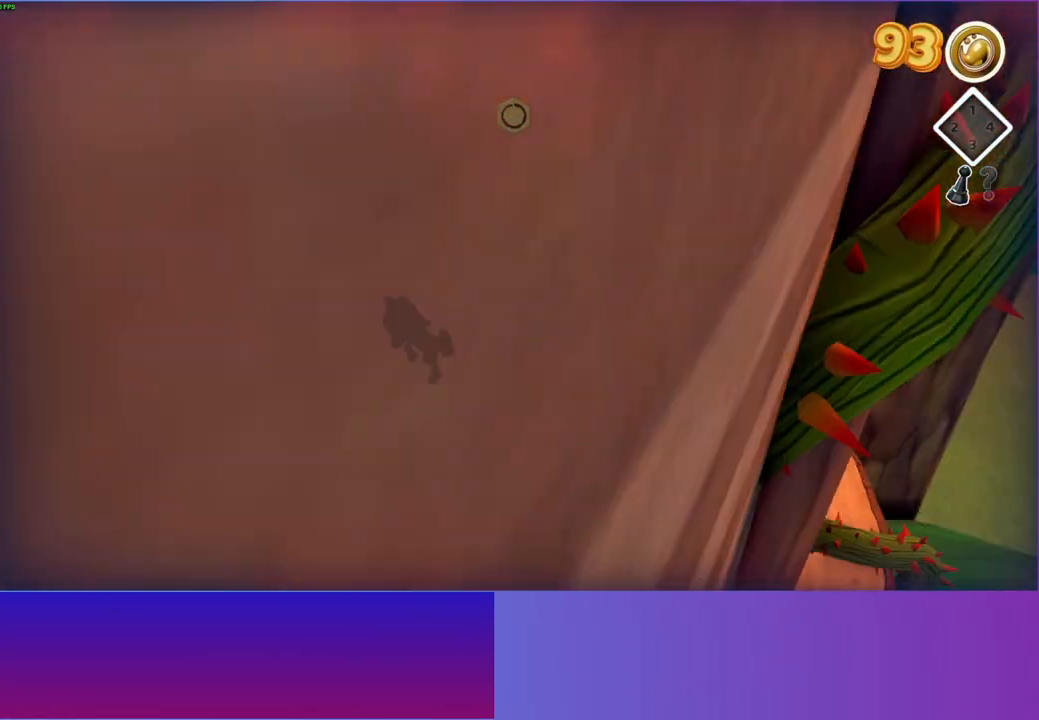
{"buttons": [], "left_stick": "down-left", "right_stick": "center", "events": [[33, "Y", "down"], [200, "Y", "up"], [267, "left_stick", "down"], [500, "left_stick", "down-left"]]}
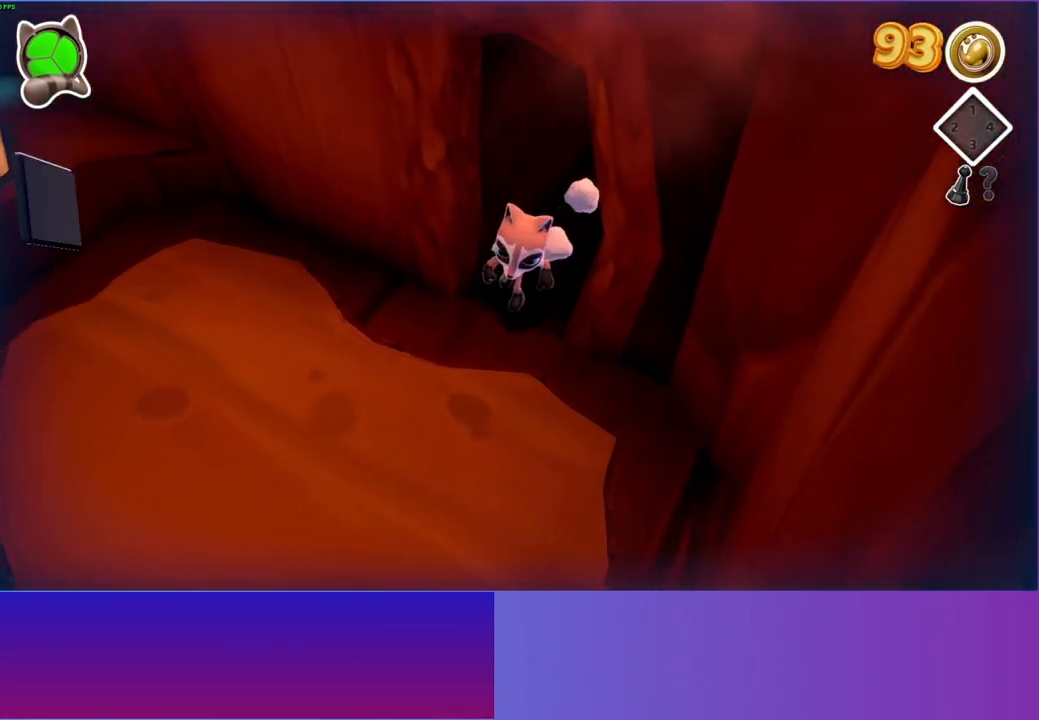
{"buttons": [], "left_stick": "up-left", "right_stick": "center", "events": [[150, "left_stick", "left"], [300, "left_stick", "up-left"]]}
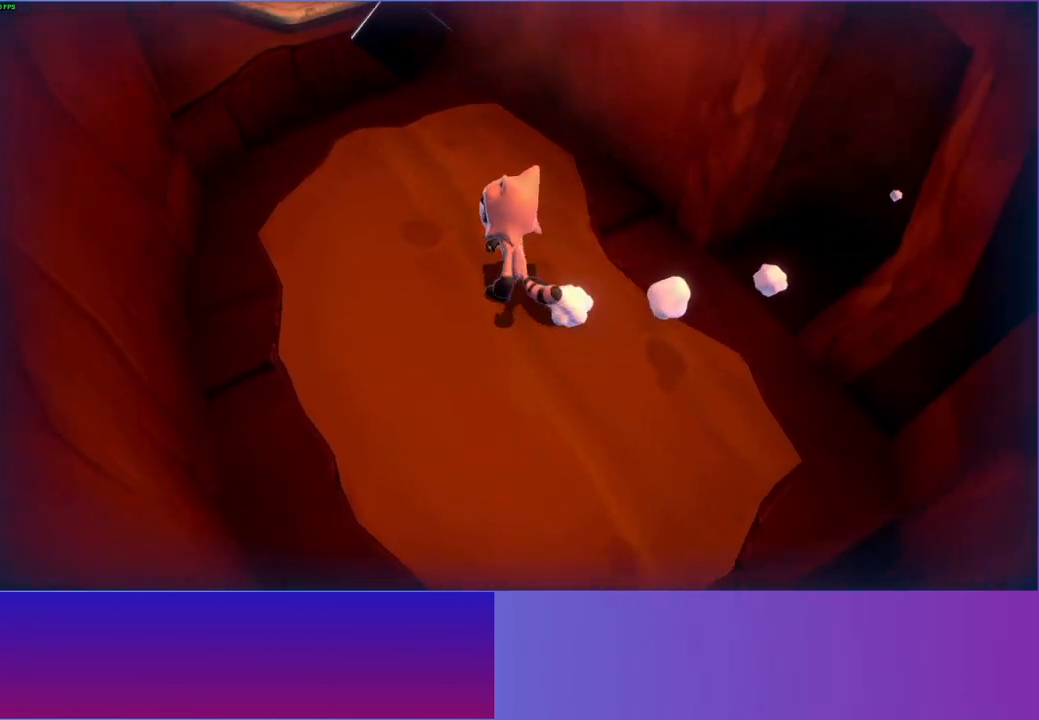
{"buttons": [], "left_stick": "up", "right_stick": "center", "events": [[83, "left_stick", "up"]]}
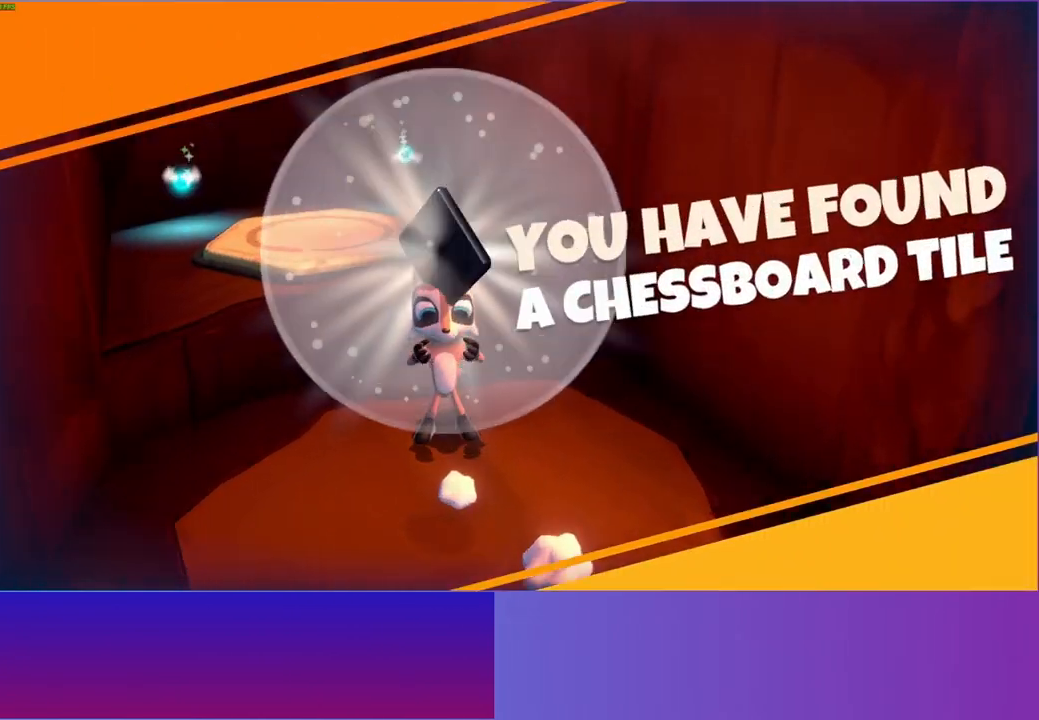
{"buttons": [], "left_stick": "center", "right_stick": "center", "events": [[17, "left_stick", "center"]]}
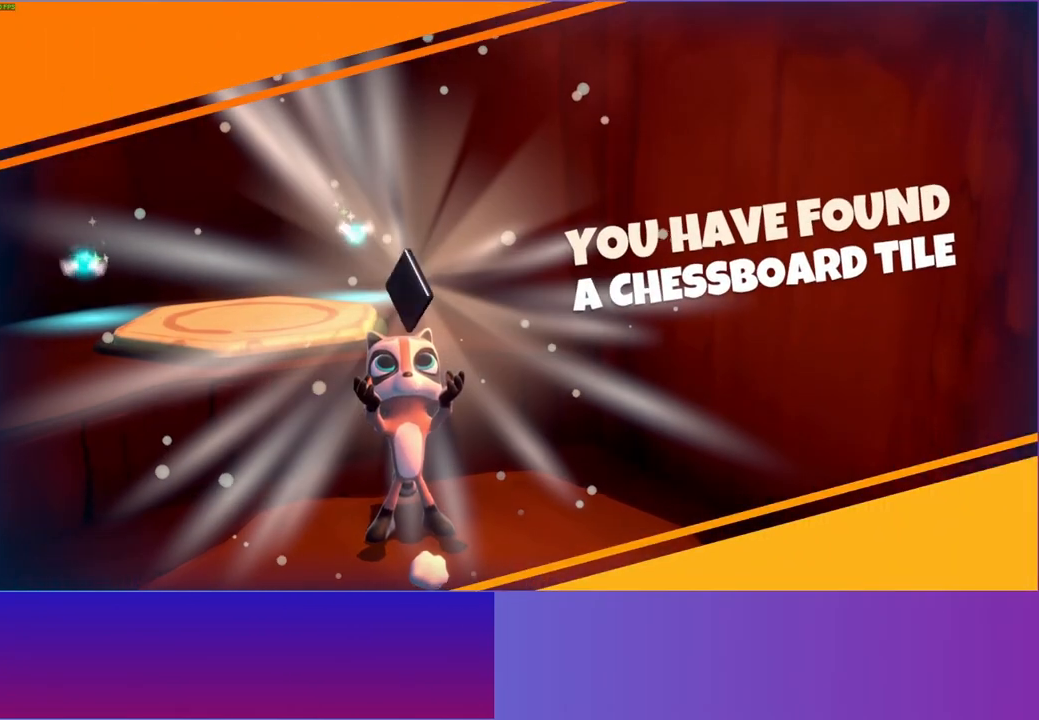
{"buttons": [], "left_stick": "center", "right_stick": "center", "events": []}
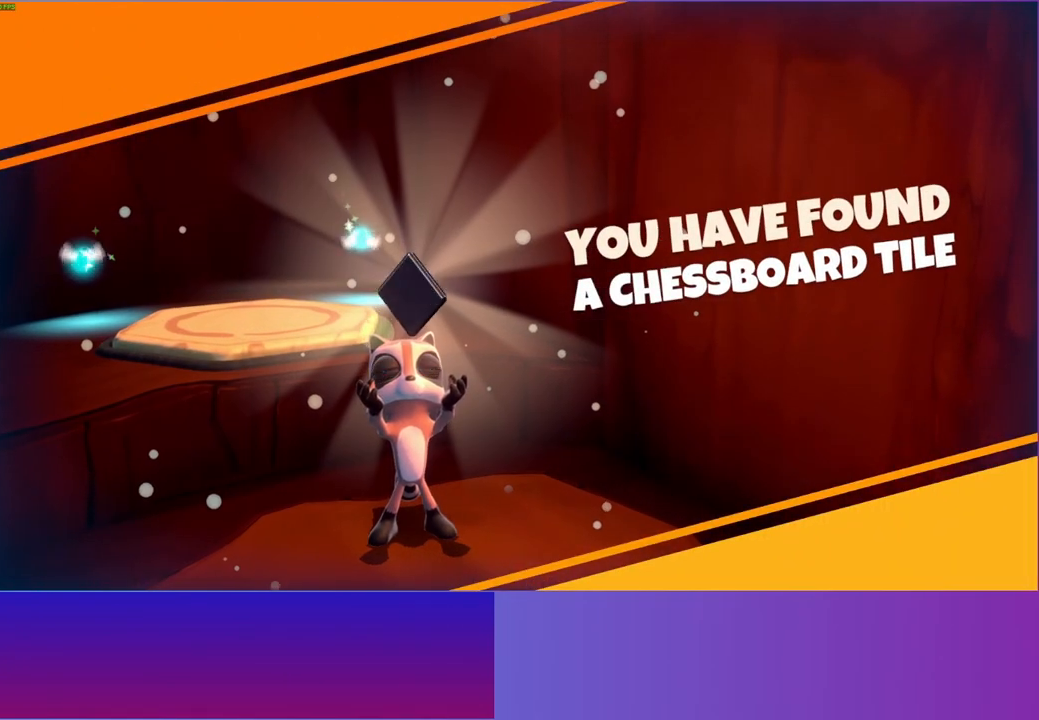
{"buttons": [], "left_stick": "center", "right_stick": "center", "events": []}
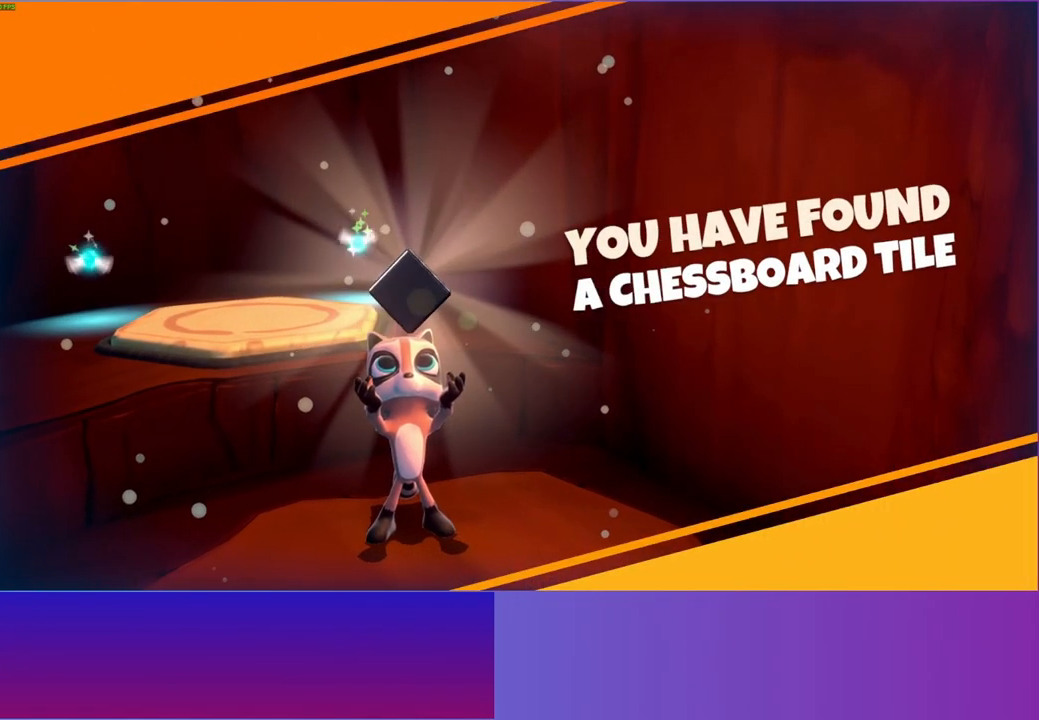
{"buttons": [], "left_stick": "center", "right_stick": "center", "events": []}
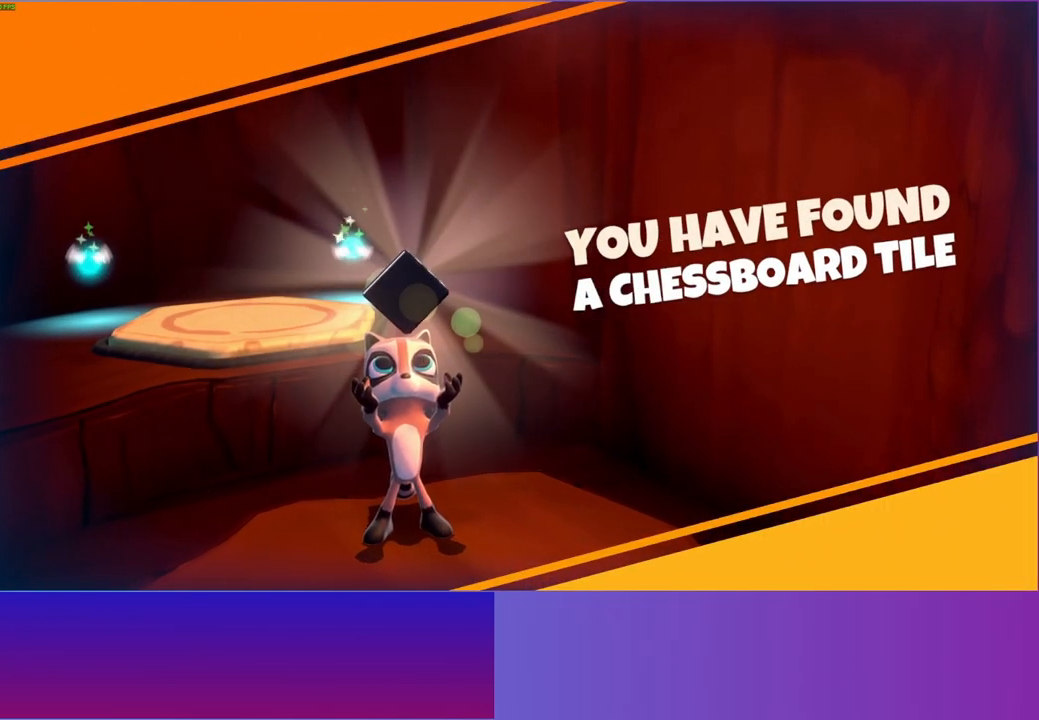
{"buttons": [], "left_stick": "up", "right_stick": "center", "events": [[33, "Y", "down"], [133, "left_stick", "up"], [167, "Y", "up"]]}
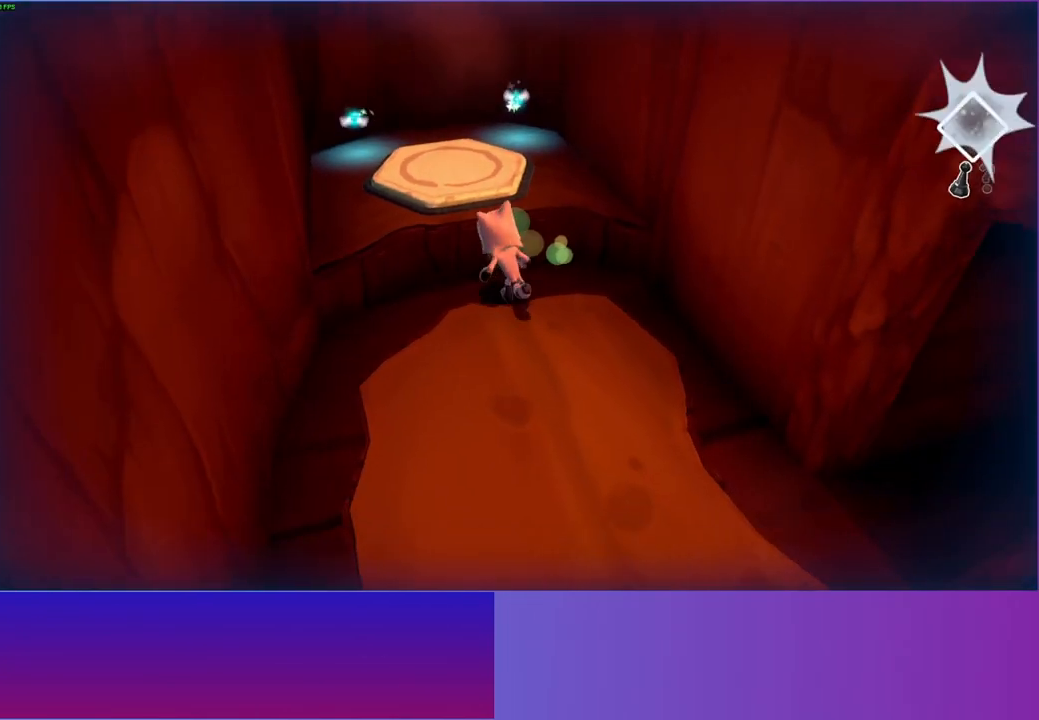
{"buttons": [], "left_stick": "up", "right_stick": "center", "events": [[100, "A", "down"], [200, "left_stick", "up-left"], [217, "A", "up"], [300, "left_stick", "up"], [333, "Y", "down"], [467, "Y", "up"]]}
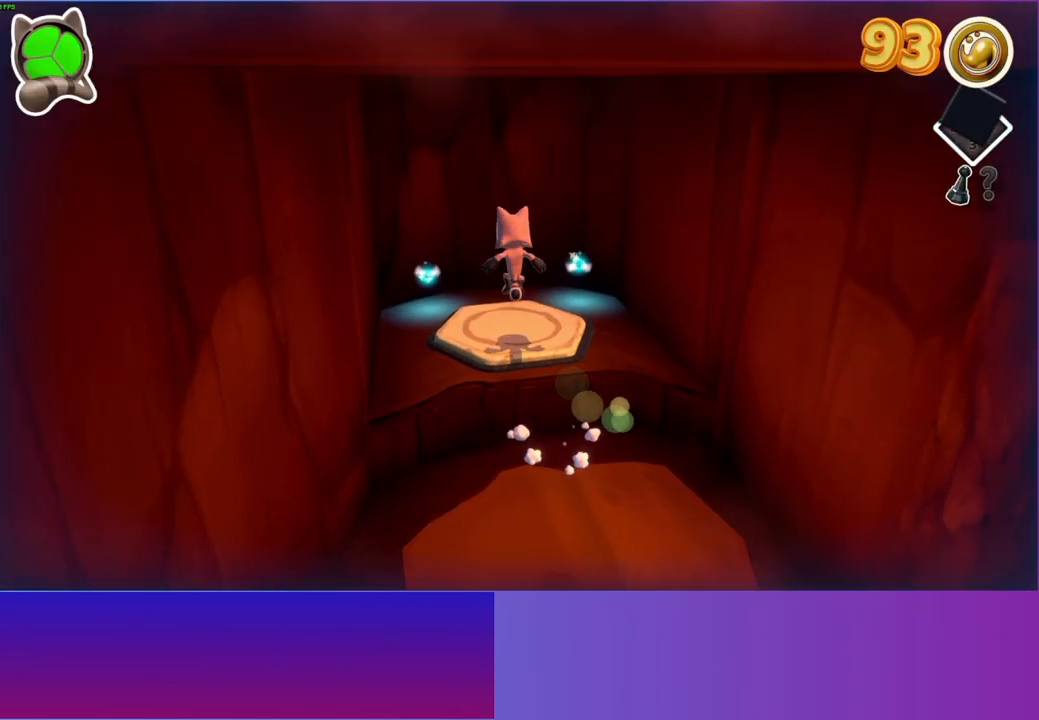
{"buttons": [], "left_stick": "down", "right_stick": "center", "events": [[50, "left_stick", "up-right"], [400, "left_stick", "down-right"], [483, "left_stick", "down"]]}
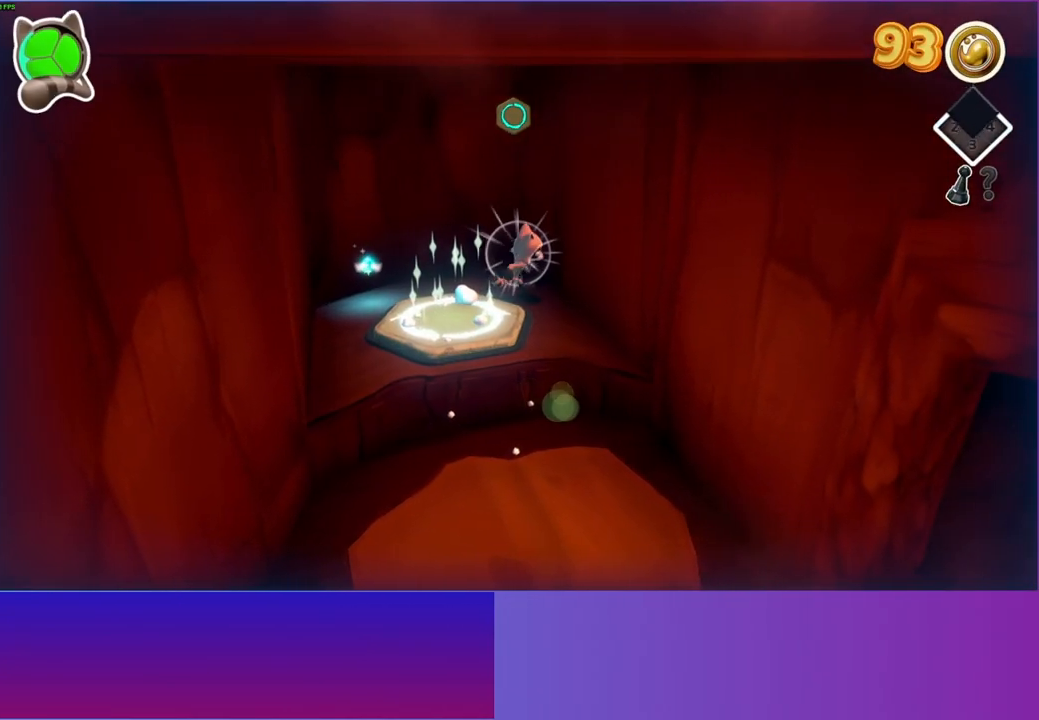
{"buttons": [], "left_stick": "down", "right_stick": "center", "events": [[67, "Y", "down"], [200, "Y", "up"]]}
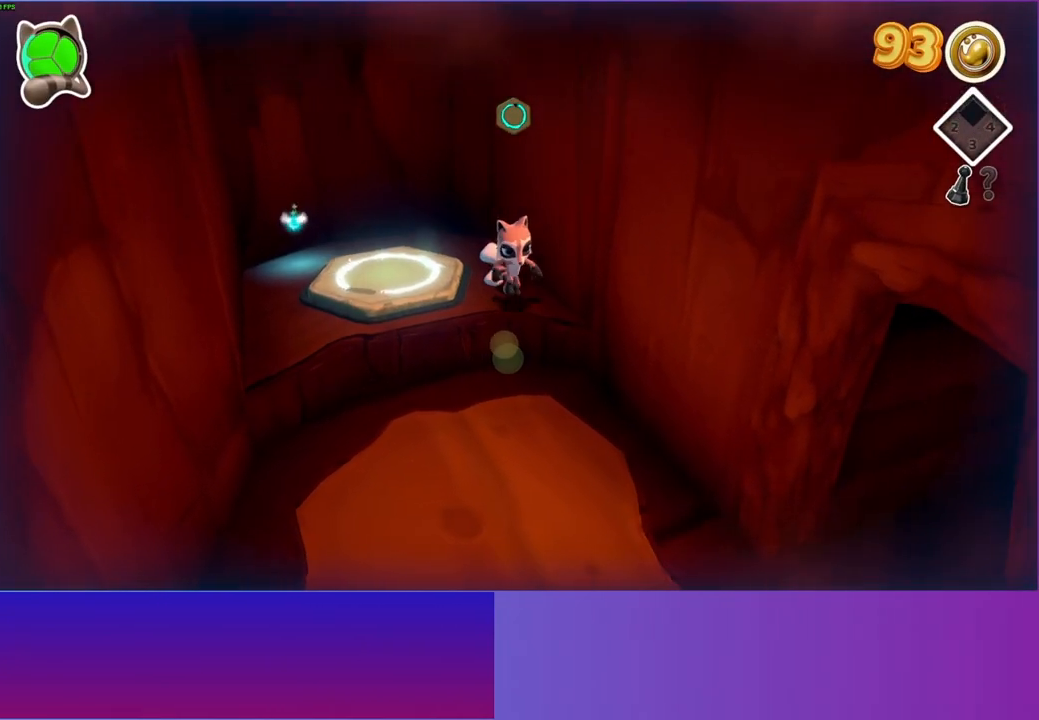
{"buttons": [], "left_stick": "down-right", "right_stick": "center", "events": [[450, "left_stick", "down-right"]]}
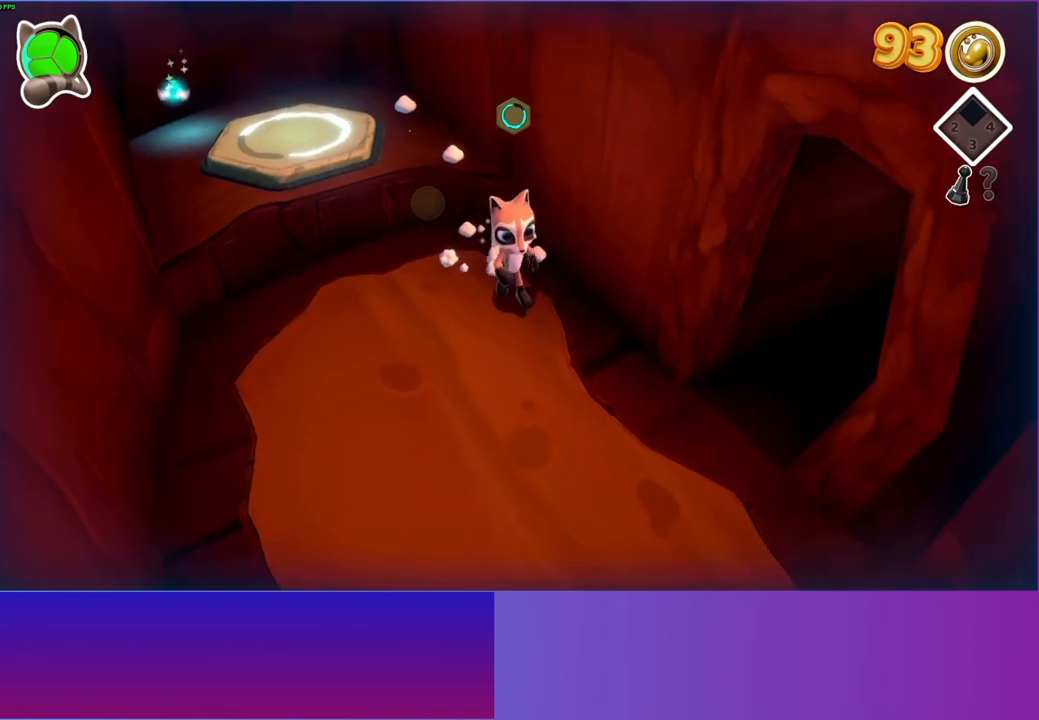
{"buttons": [], "left_stick": "up-right", "right_stick": "center", "events": [[200, "left_stick", "right"], [333, "left_stick", "up-right"]]}
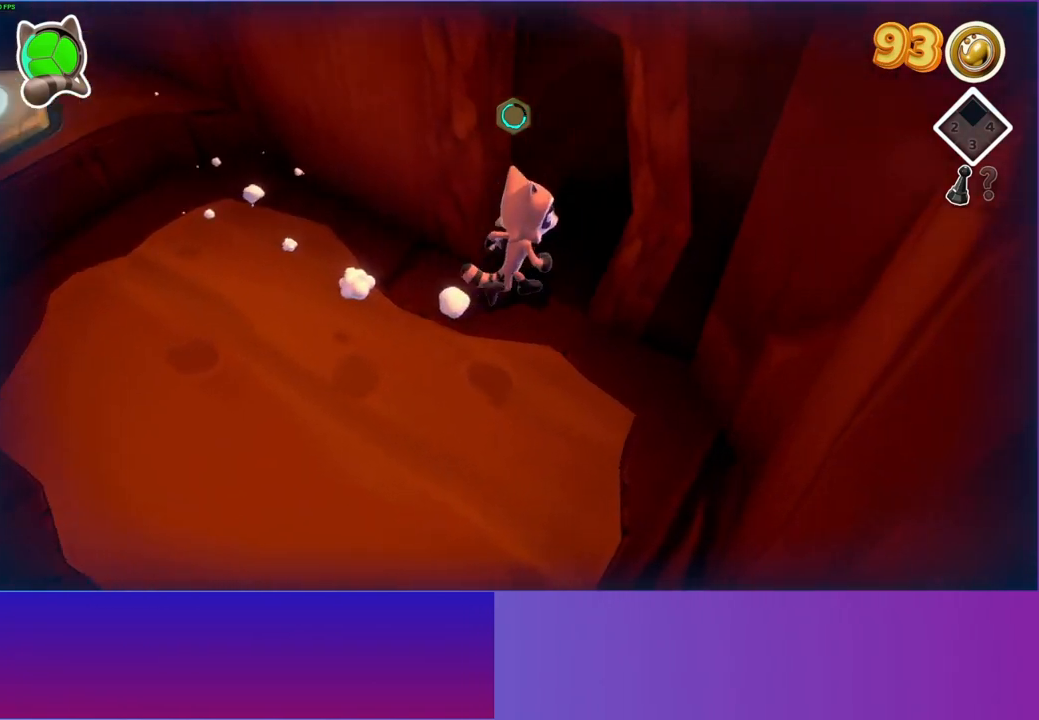
{"buttons": [], "left_stick": "up-right", "right_stick": "center", "events": [[17, "Y", "down"], [183, "Y", "up"]]}
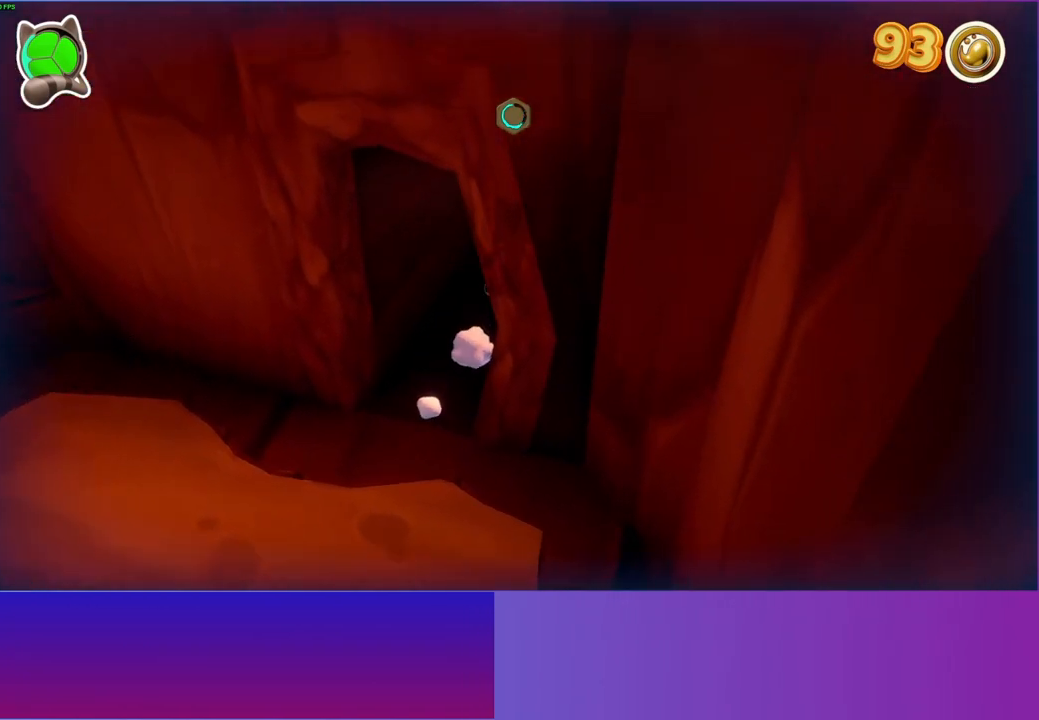
{"buttons": [], "left_stick": "up-right", "right_stick": "center", "events": []}
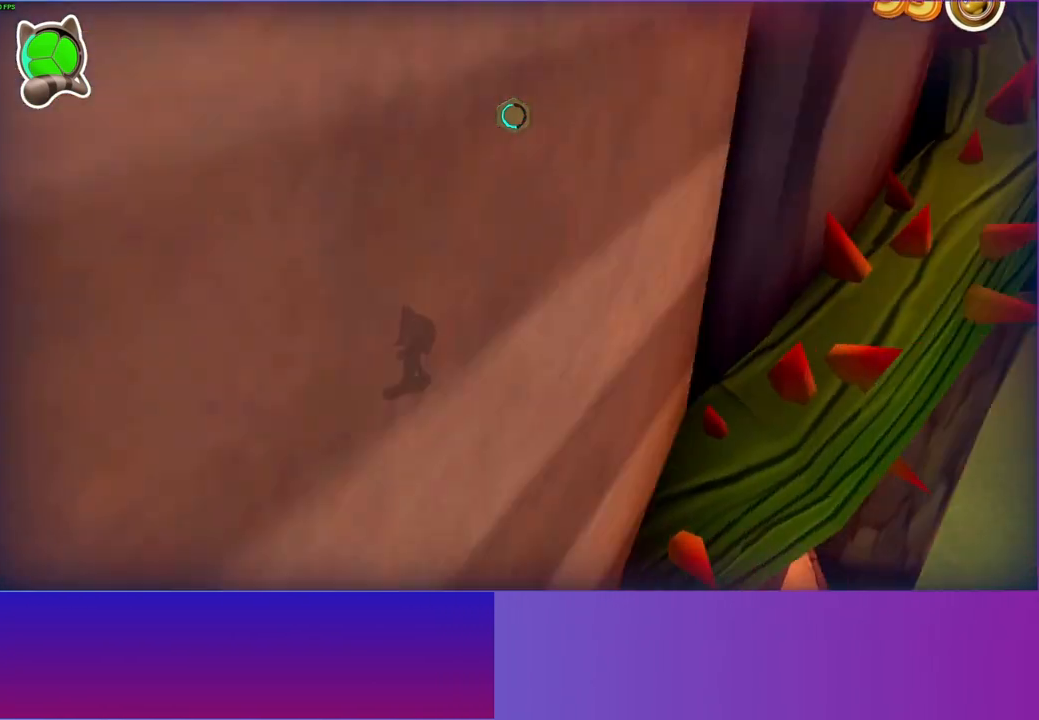
{"buttons": [], "left_stick": "right", "right_stick": "center", "events": [[250, "left_stick", "right"]]}
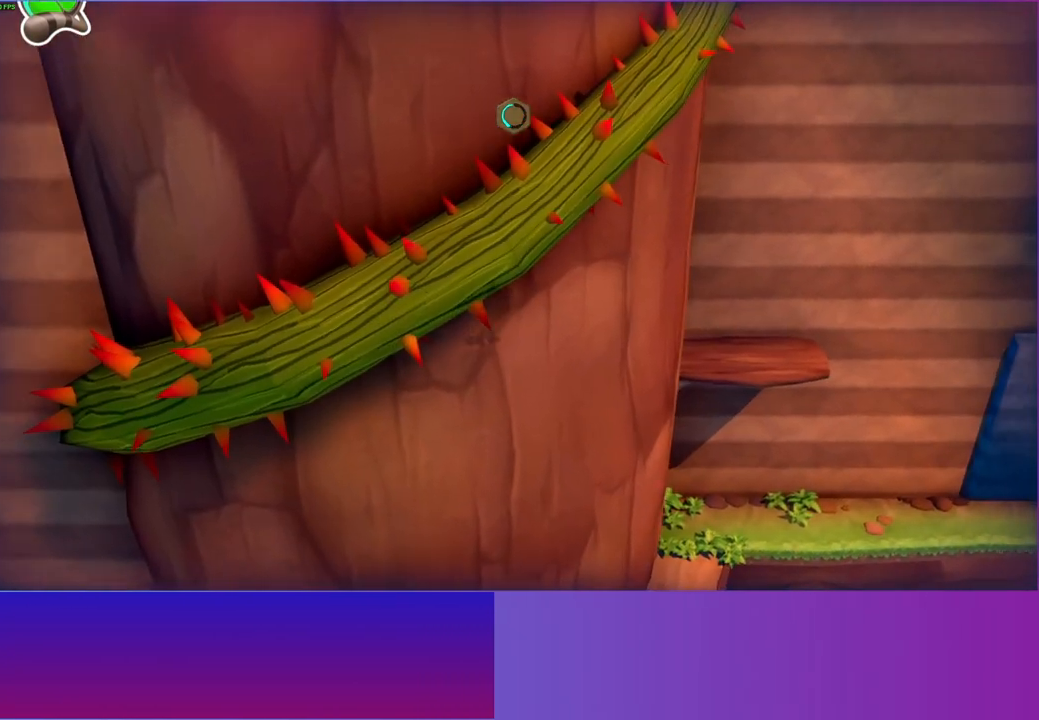
{"buttons": [], "left_stick": "right", "right_stick": "center", "events": []}